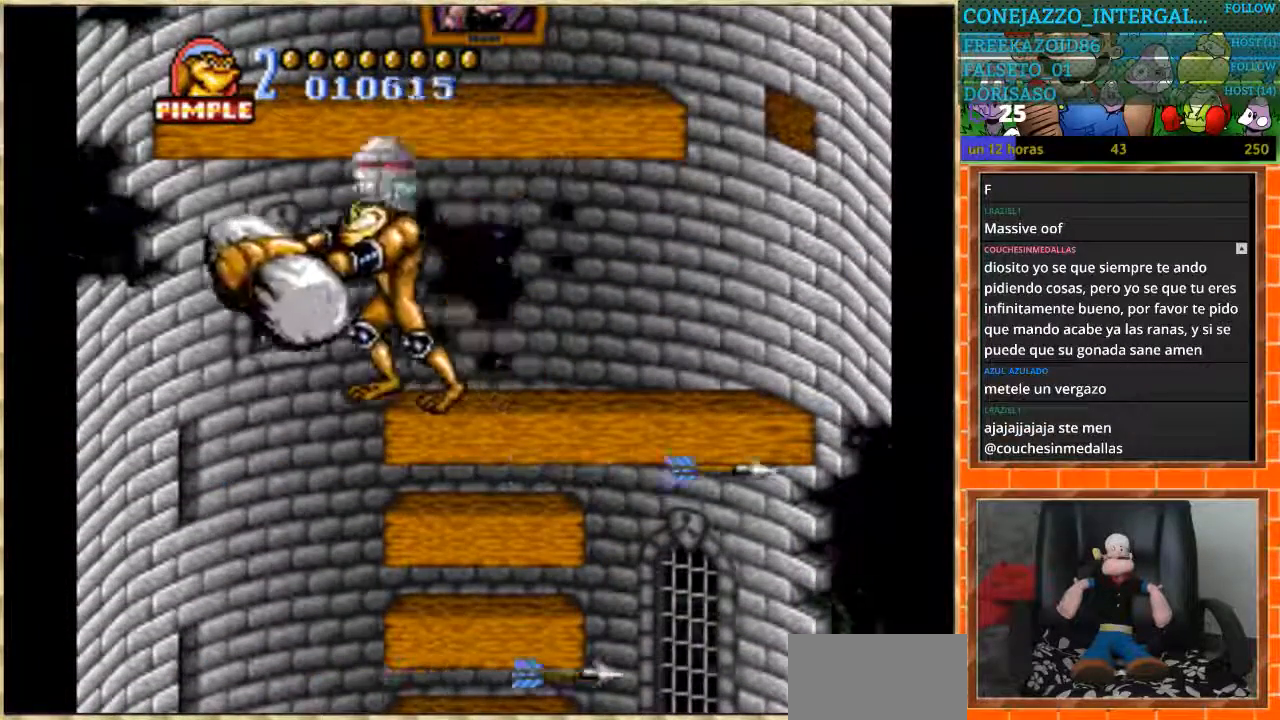
Gameplay with a controller (Nintendo layout); each line is a JSON object with the inputs held at the frame after it. "events" lists button and stick changes between this image and that frame as [ms after this image, input, new state], when the widget could be followed in between. Not read: L3 R3.
{"buttons": ["DPAD_RIGHT"], "events": [[166, "DPAD_LEFT", "up"], [467, "DPAD_RIGHT", "down"]]}
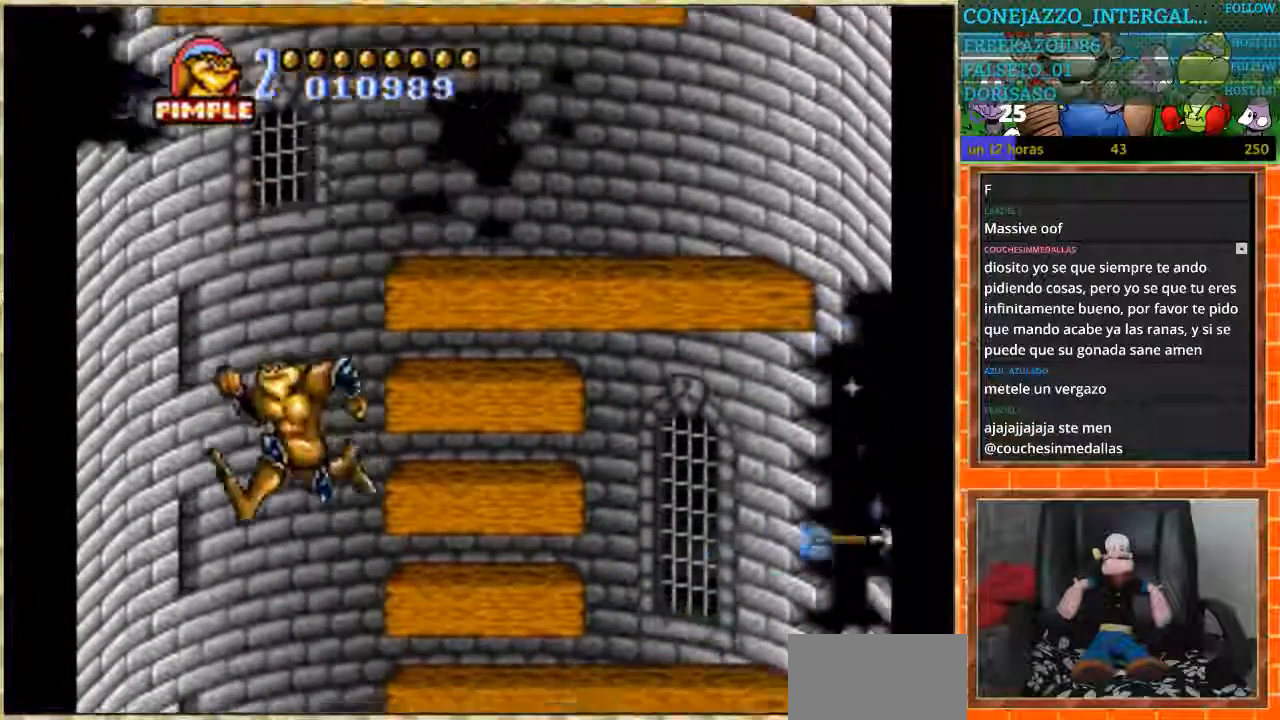
{"buttons": ["DPAD_RIGHT"], "events": []}
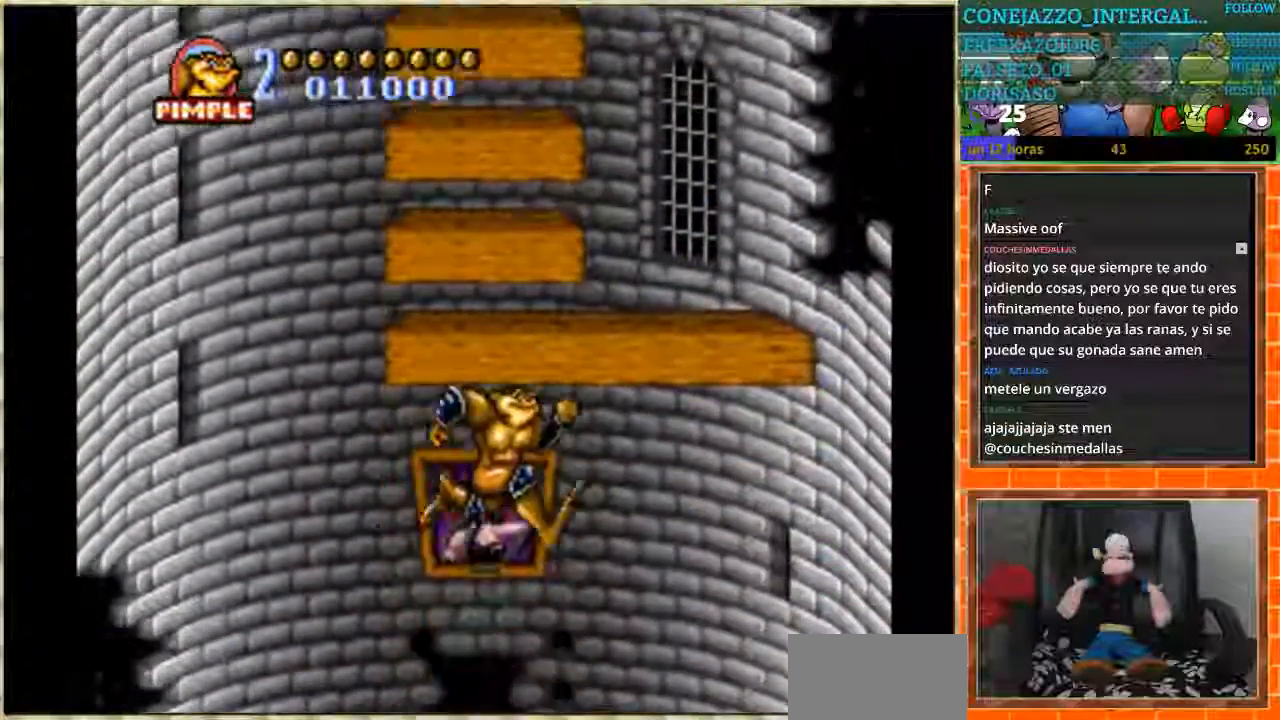
{"buttons": ["DPAD_DOWN"], "events": [[266, "DPAD_RIGHT", "up"], [433, "DPAD_DOWN", "down"]]}
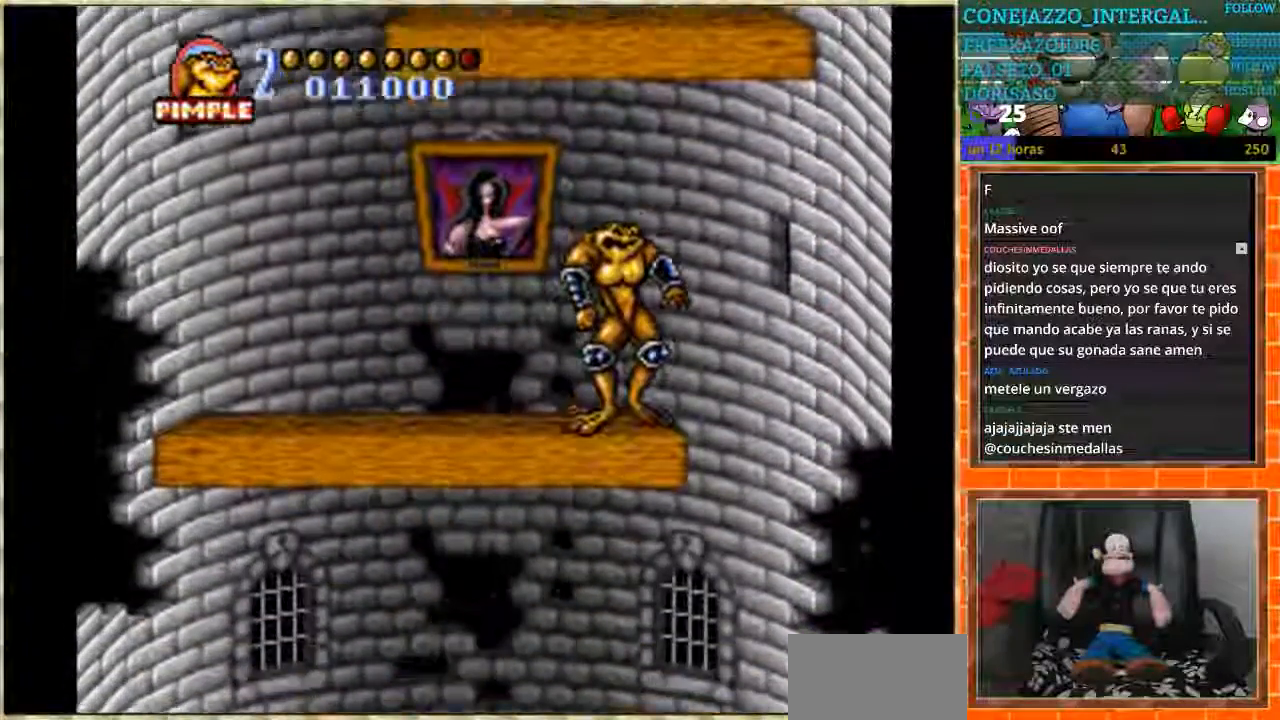
{"buttons": ["DPAD_LEFT"], "events": [[100, "DPAD_DOWN", "up"], [234, "DPAD_RIGHT", "down"], [467, "DPAD_LEFT", "down"], [467, "DPAD_RIGHT", "up"]]}
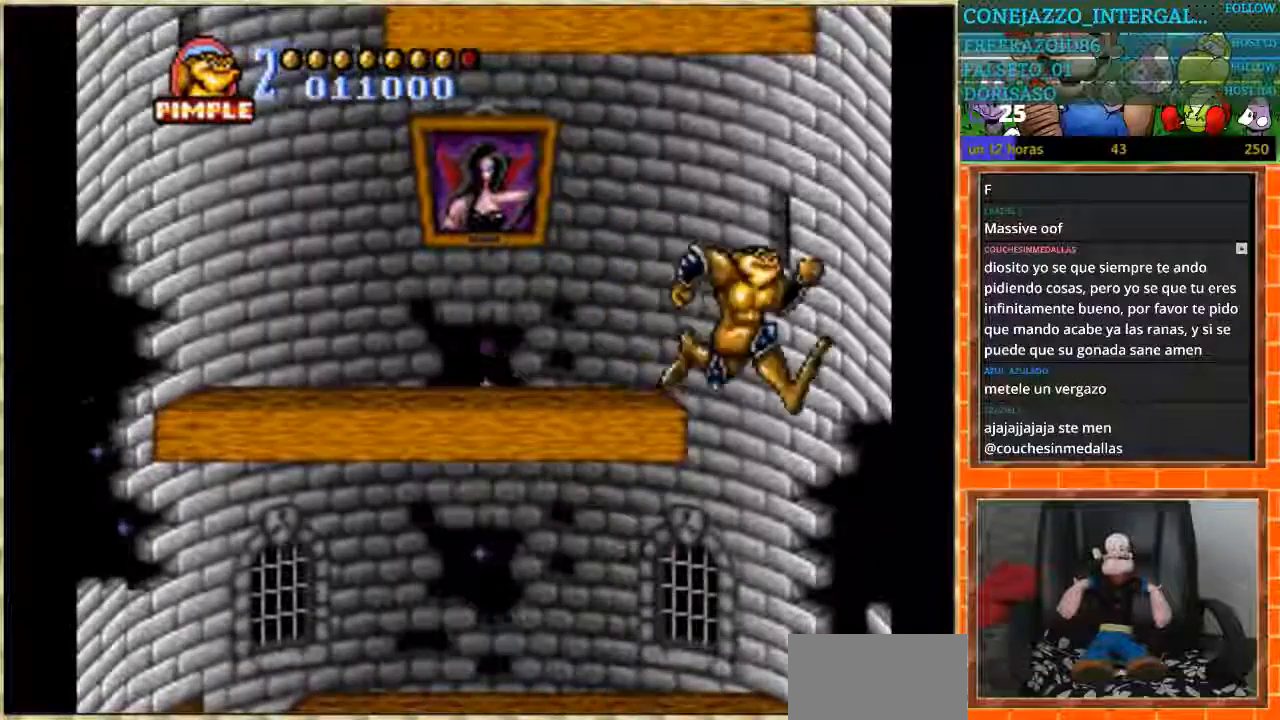
{"buttons": ["DPAD_LEFT"], "events": []}
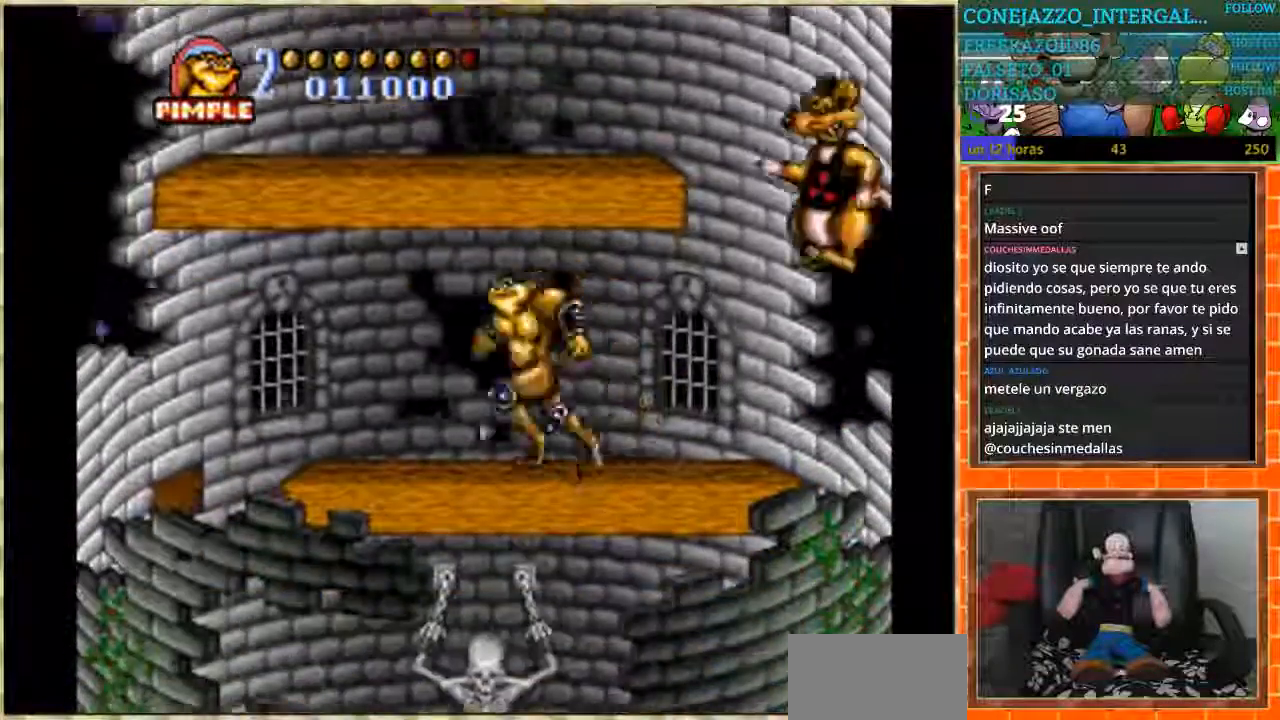
{"buttons": ["DPAD_RIGHT"], "events": [[500, "DPAD_LEFT", "up"], [500, "DPAD_RIGHT", "down"]]}
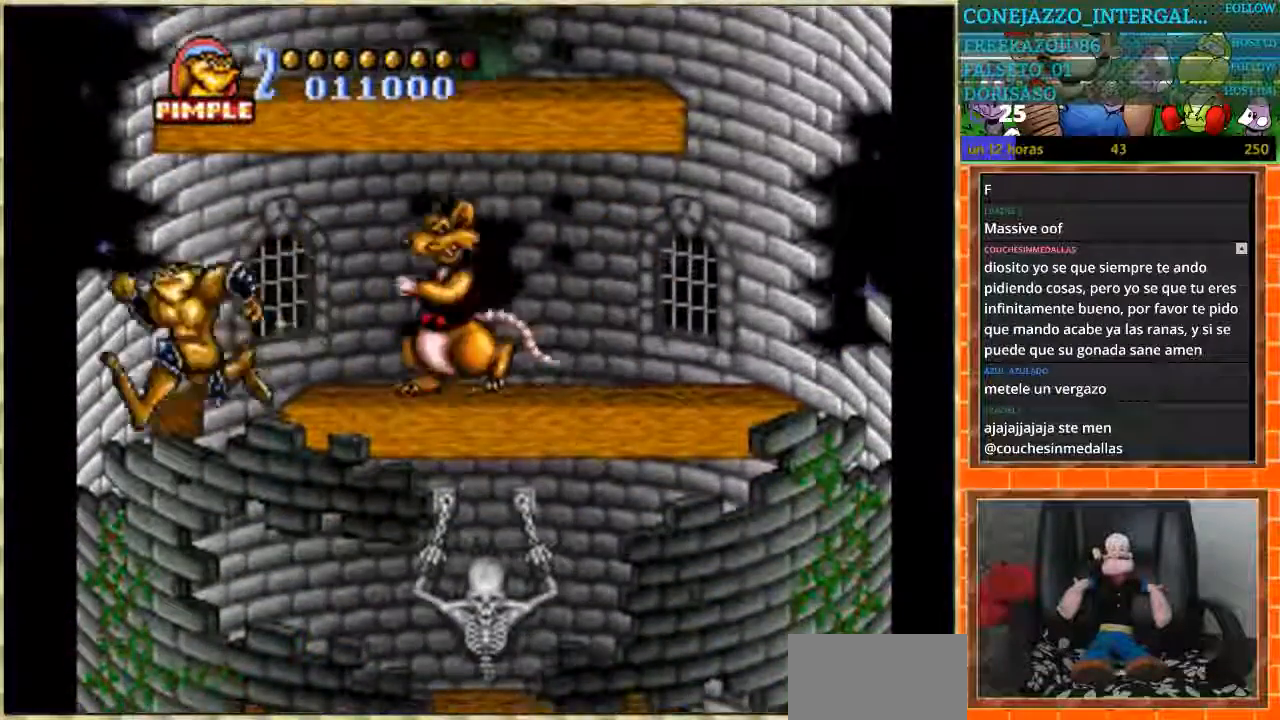
{"buttons": ["DPAD_RIGHT"], "events": []}
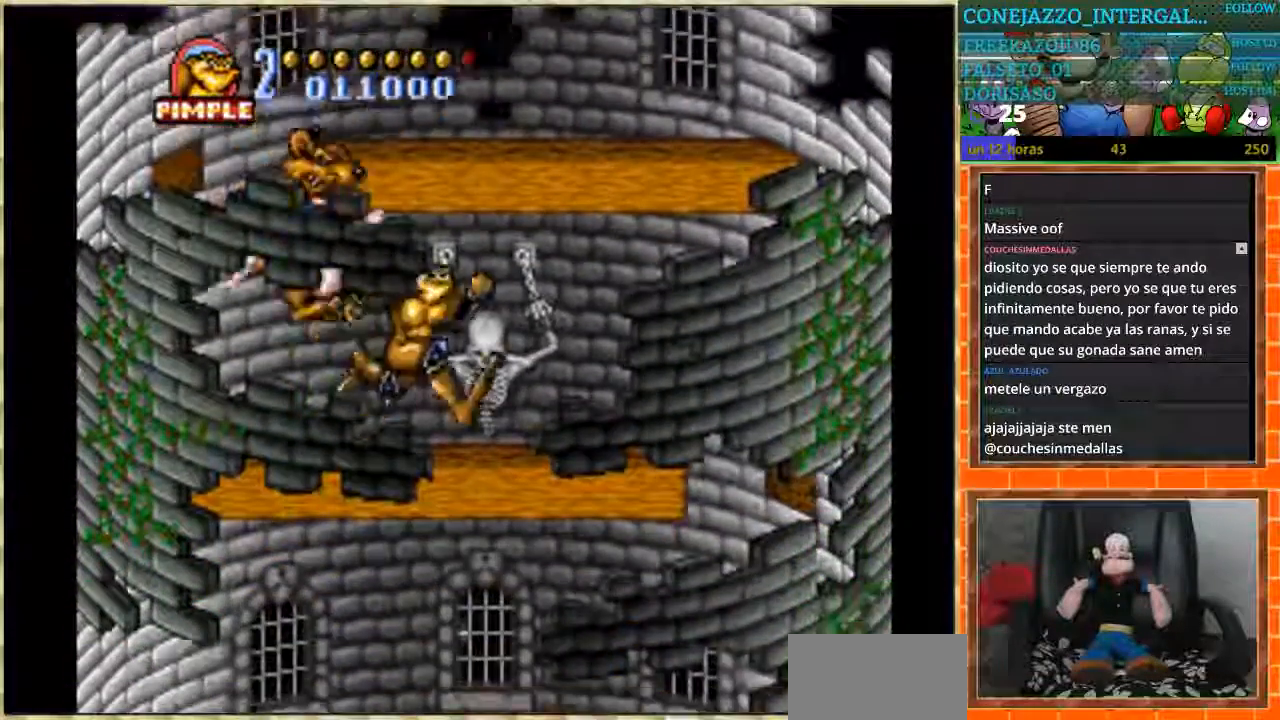
{"buttons": [], "events": [[501, "DPAD_RIGHT", "up"]]}
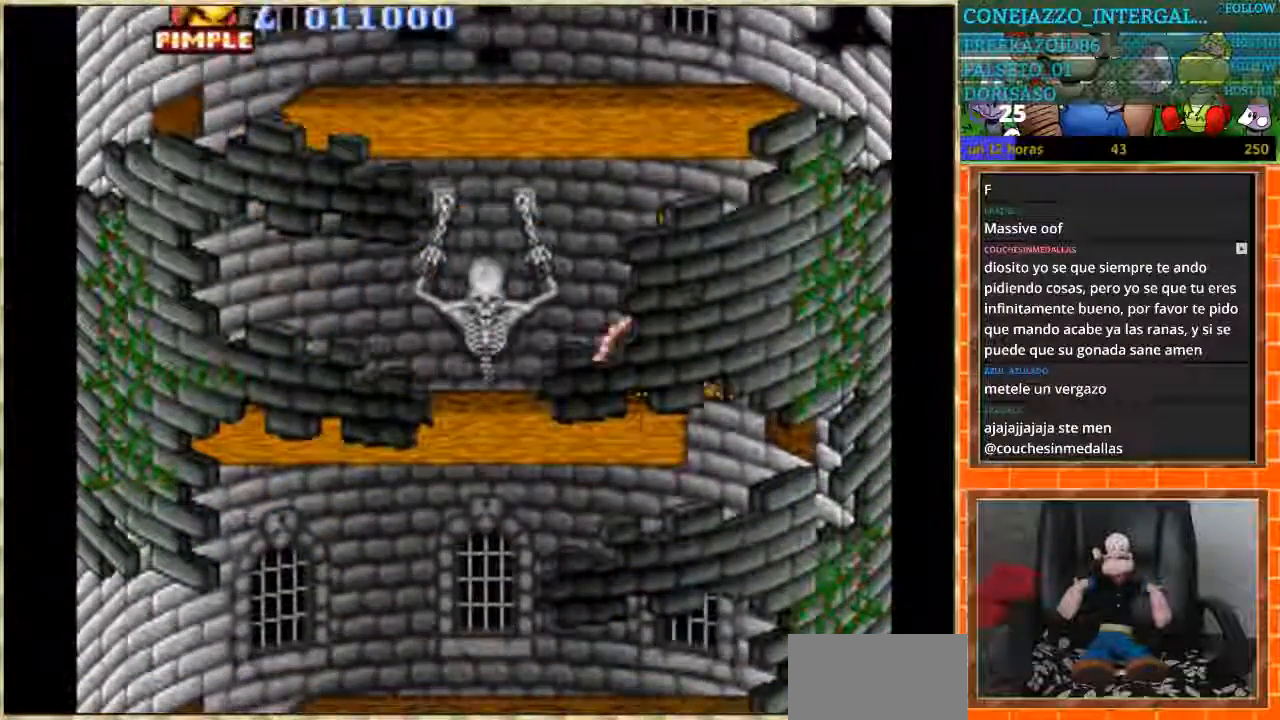
{"buttons": ["DPAD_LEFT"], "events": [[33, "DPAD_LEFT", "down"]]}
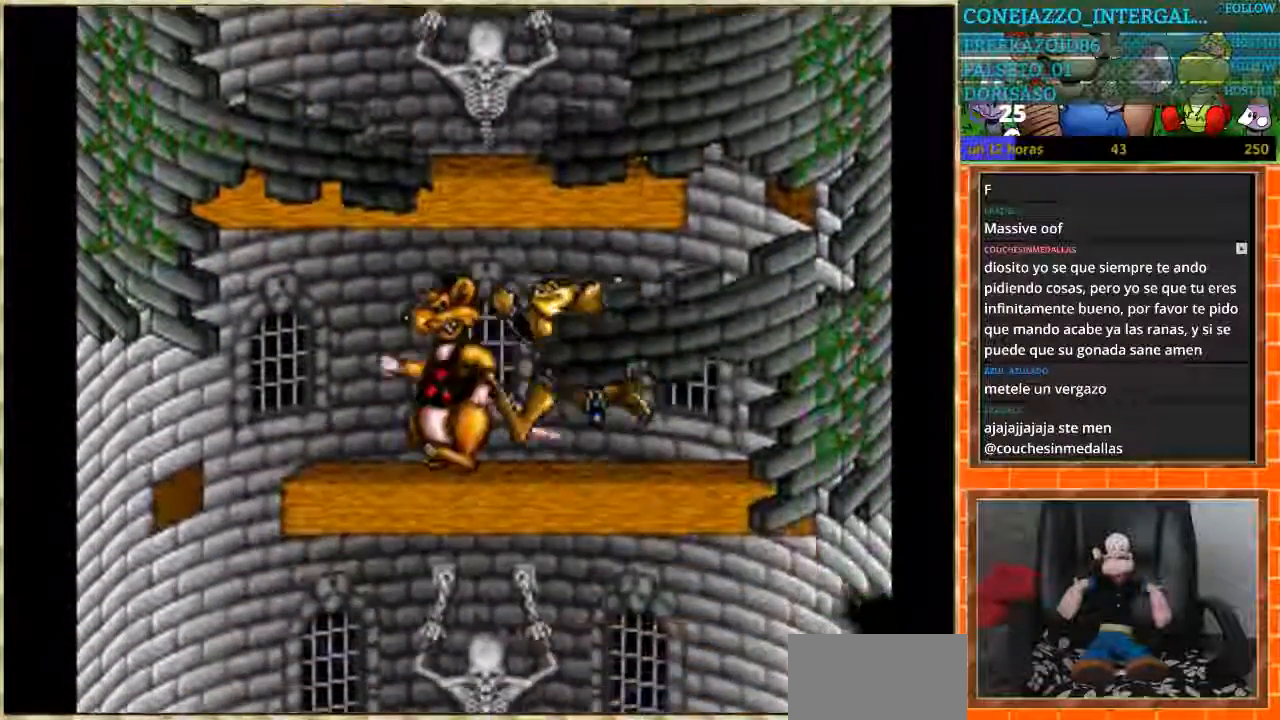
{"buttons": ["DPAD_LEFT"], "events": []}
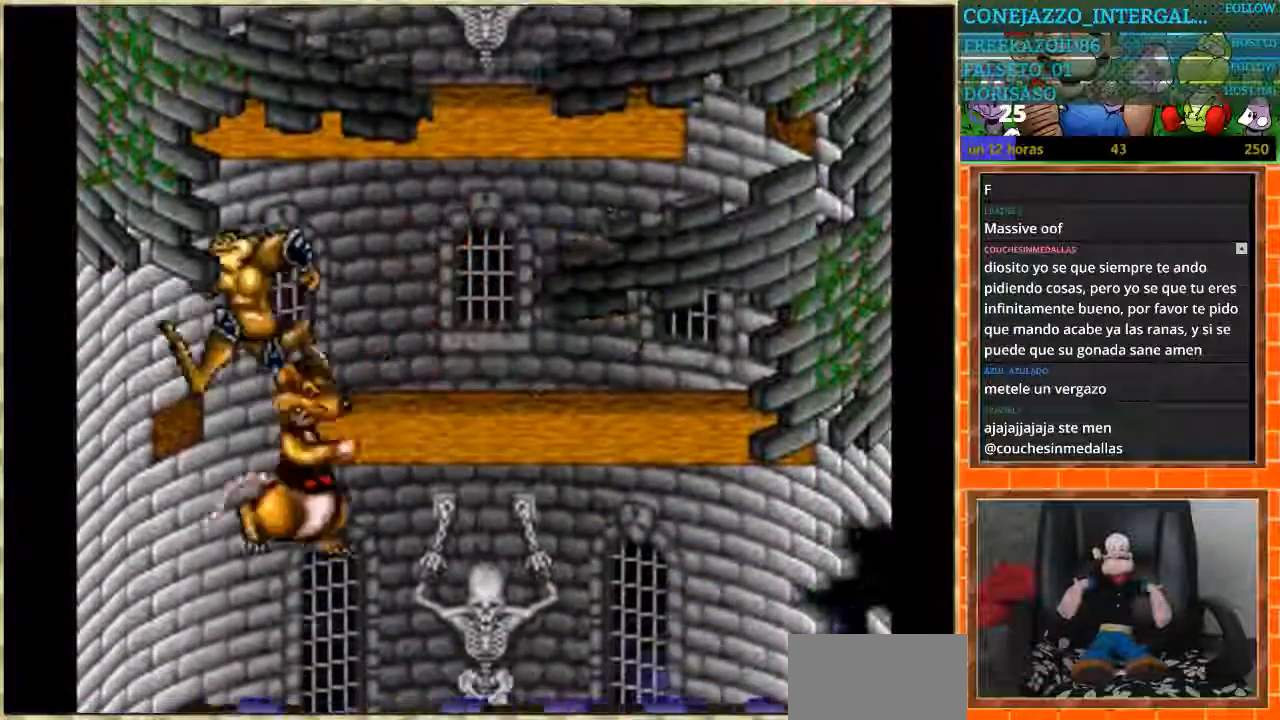
{"buttons": ["DPAD_RIGHT"], "events": [[34, "DPAD_LEFT", "up"], [101, "DPAD_RIGHT", "down"], [234, "DPAD_RIGHT", "up"], [434, "DPAD_RIGHT", "down"]]}
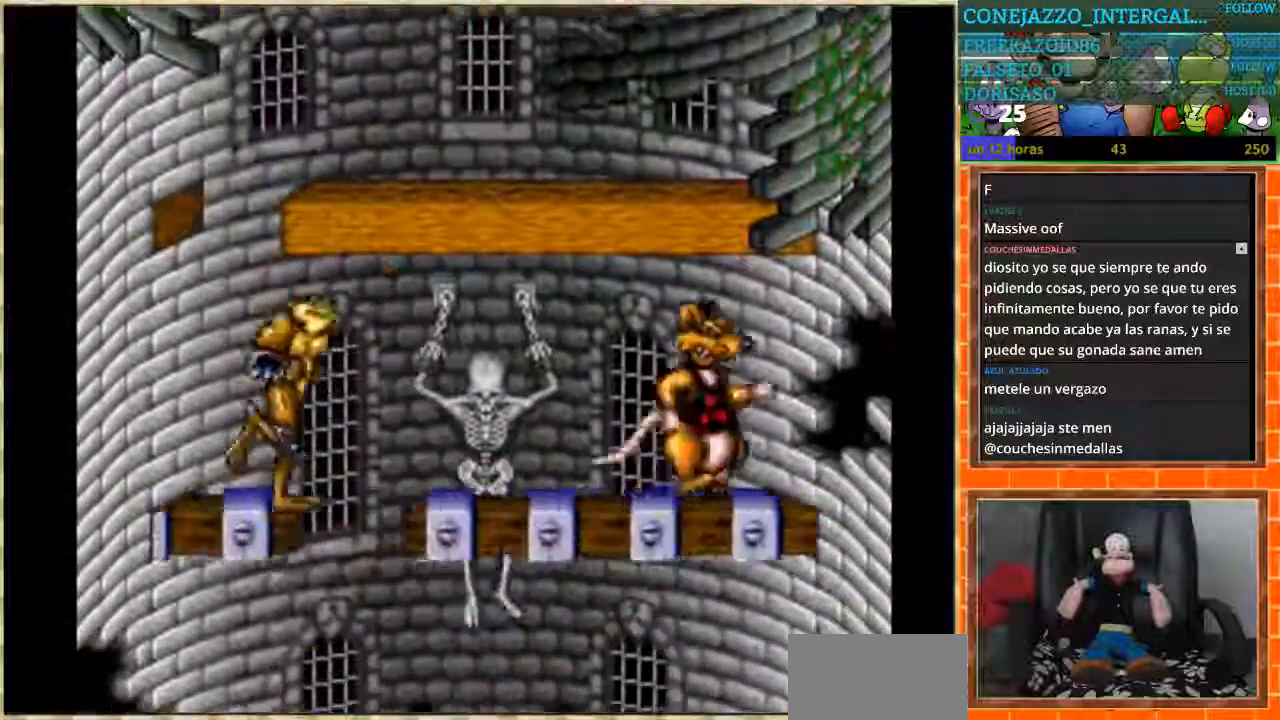
{"buttons": [], "events": [[400, "DPAD_RIGHT", "up"]]}
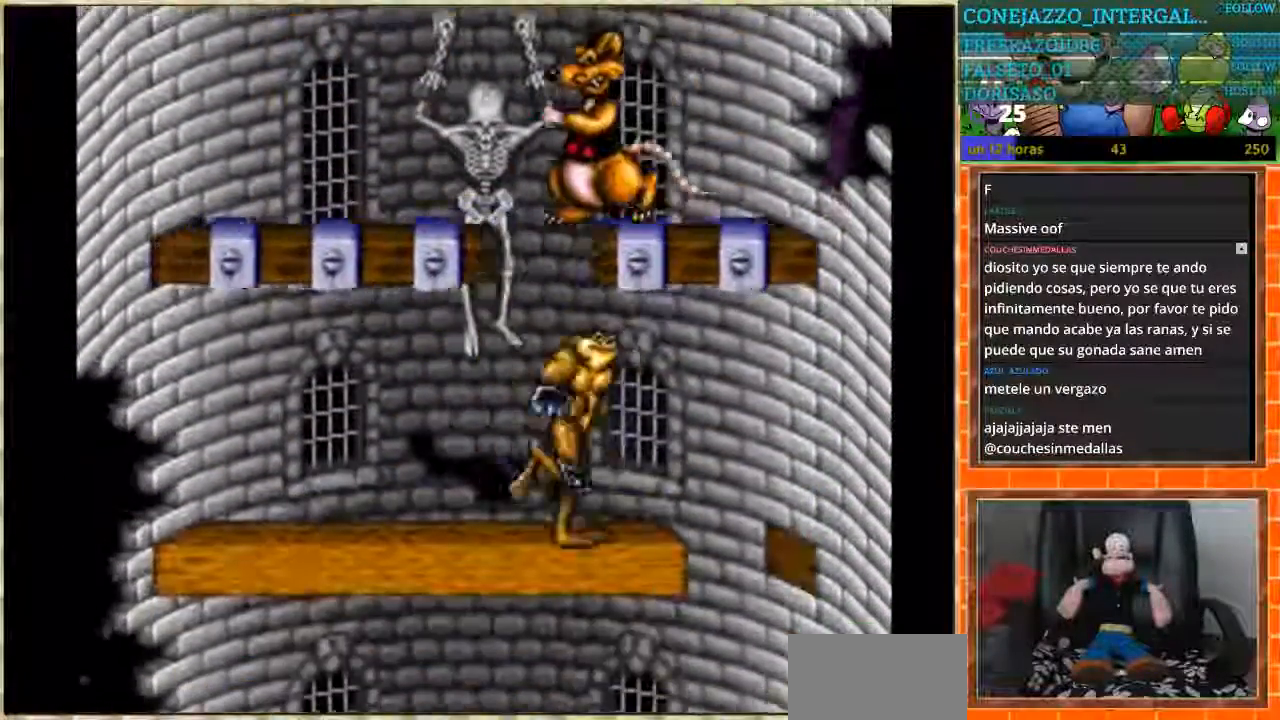
{"buttons": ["DPAD_LEFT"], "events": [[100, "DPAD_RIGHT", "down"], [433, "DPAD_LEFT", "down"], [433, "DPAD_RIGHT", "up"]]}
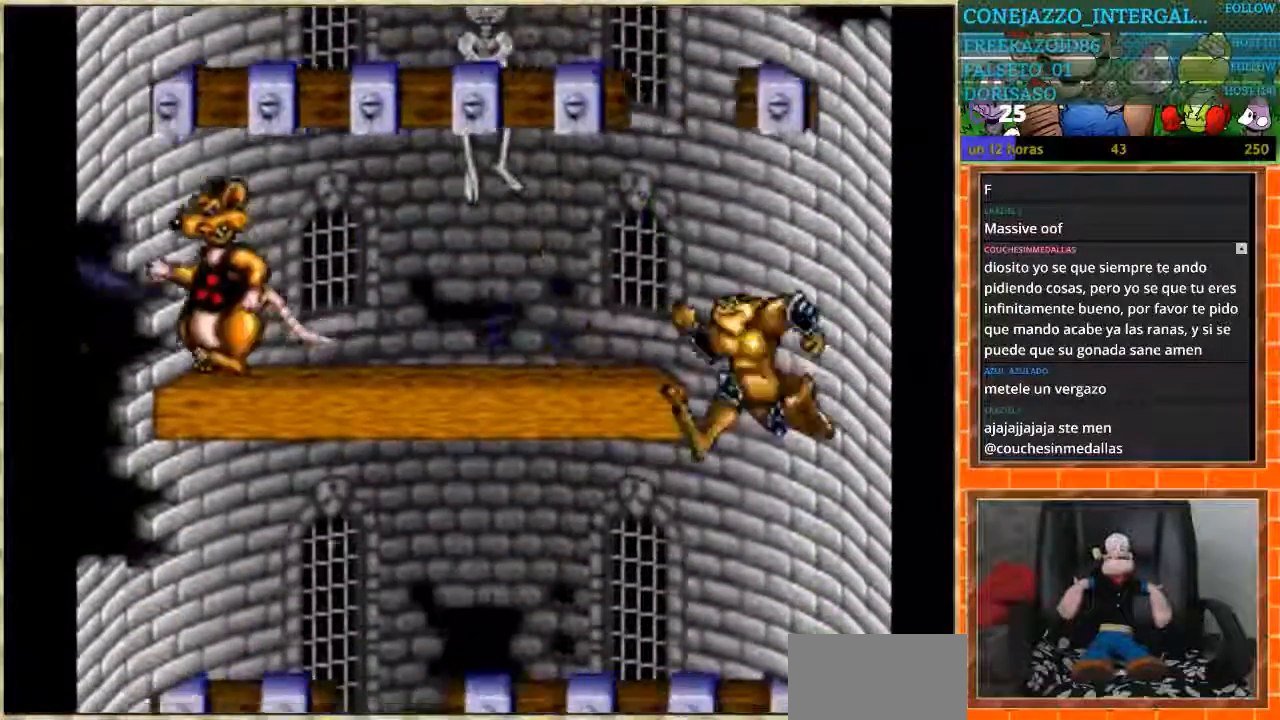
{"buttons": ["DPAD_LEFT"], "events": []}
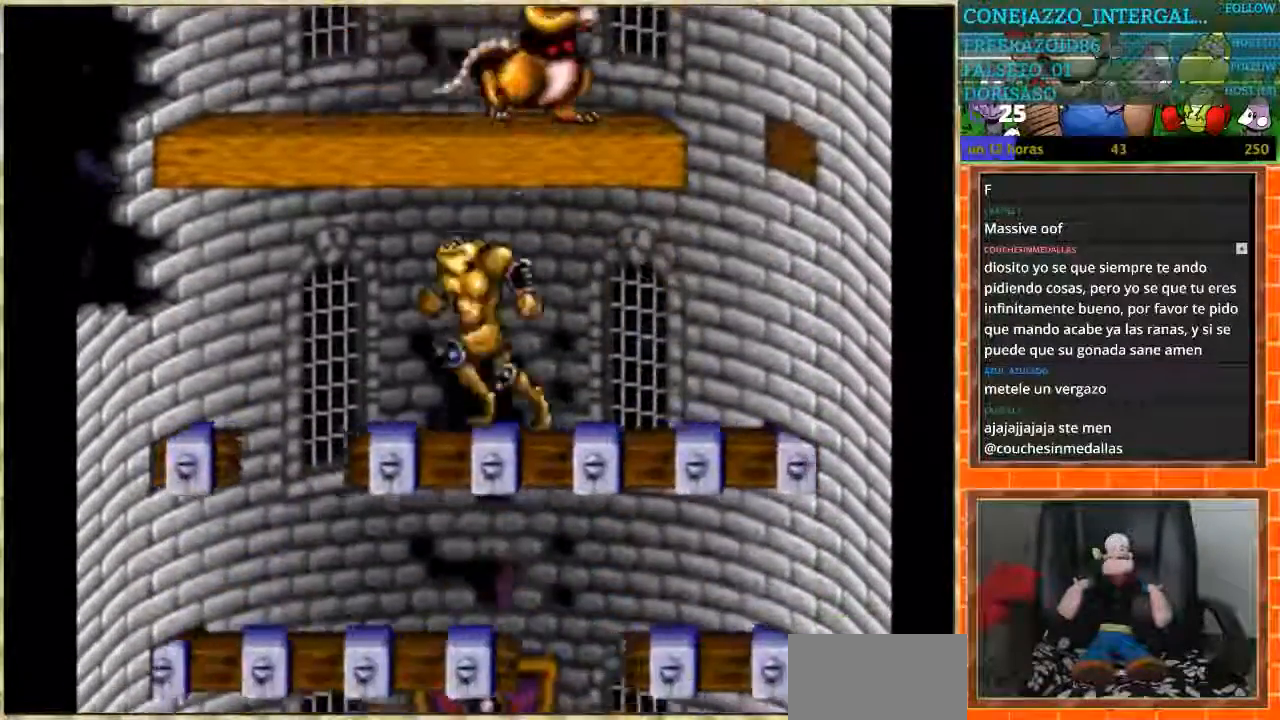
{"buttons": ["DPAD_RIGHT"], "events": [[234, "DPAD_LEFT", "up"], [267, "DPAD_RIGHT", "down"]]}
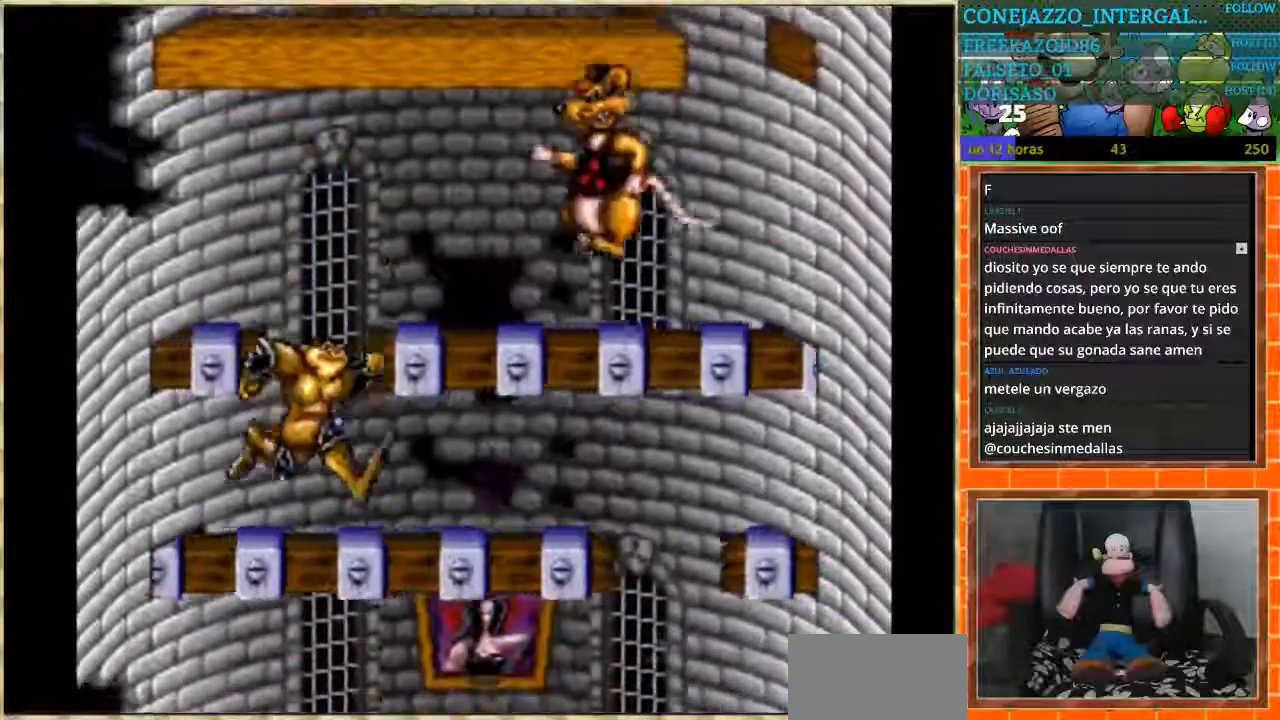
{"buttons": ["DPAD_RIGHT"], "events": []}
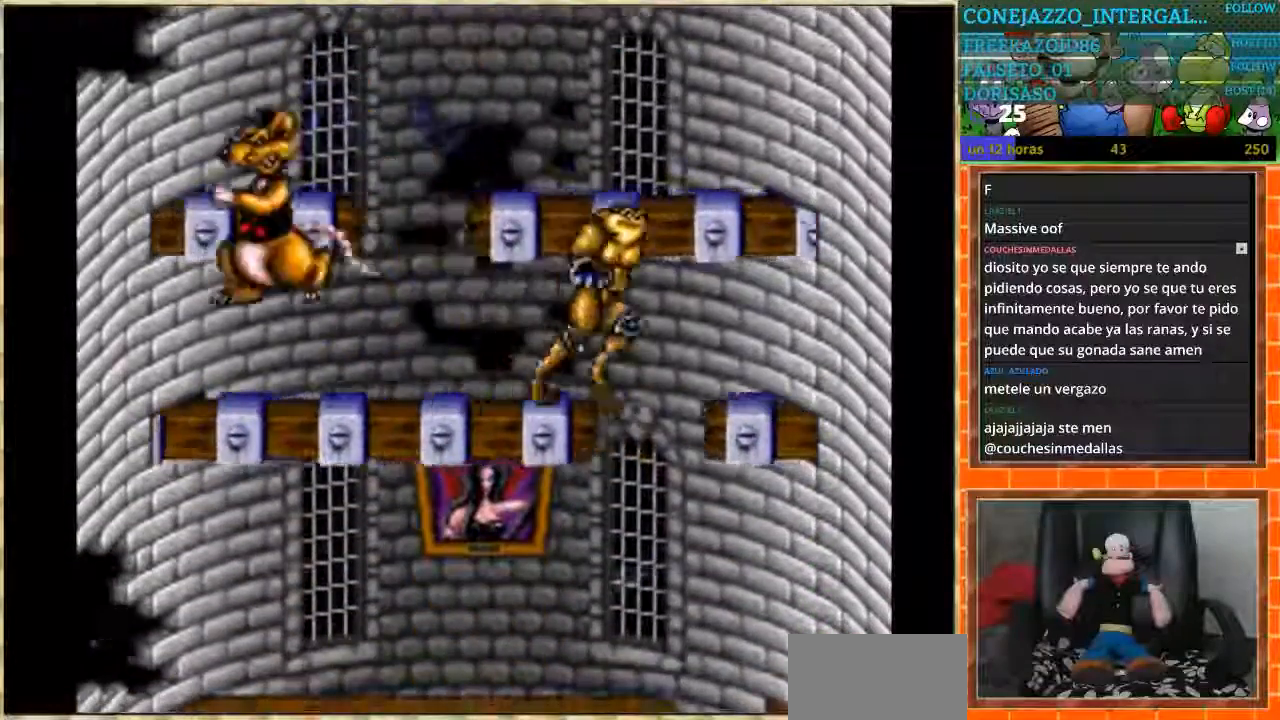
{"buttons": [], "events": [[467, "DPAD_RIGHT", "up"]]}
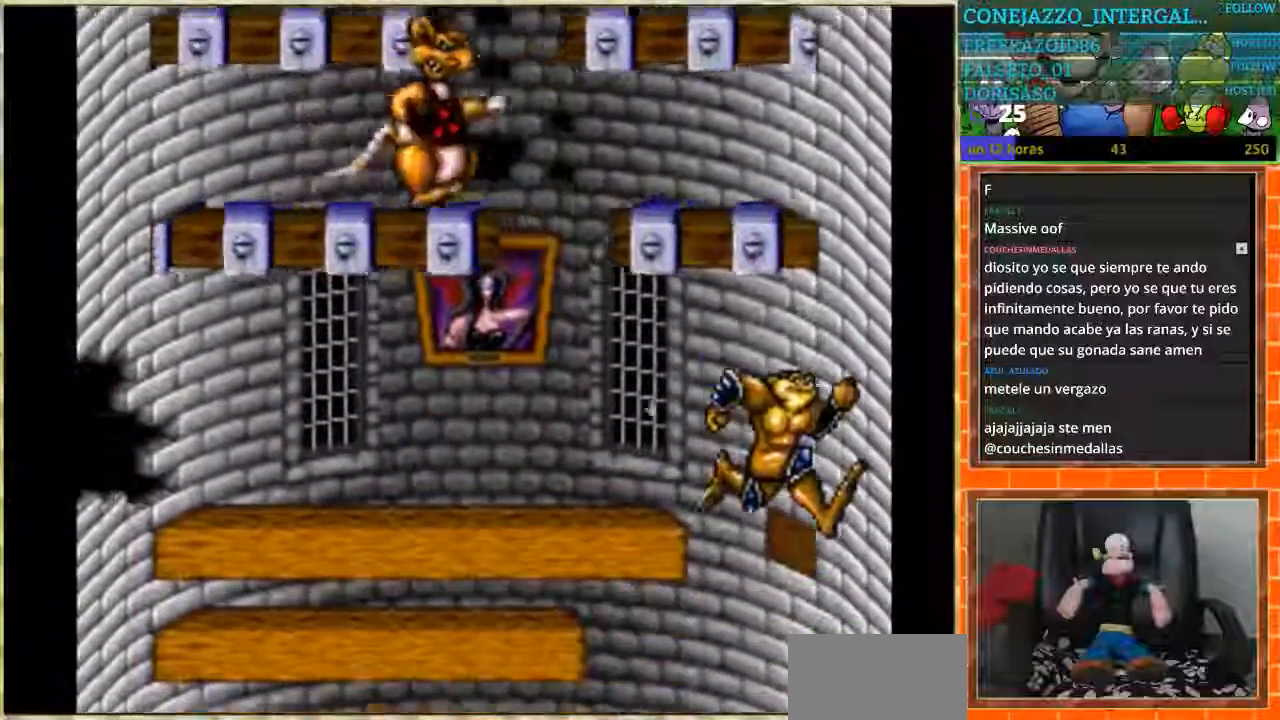
{"buttons": ["DPAD_LEFT"], "events": [[133, "DPAD_LEFT", "down"]]}
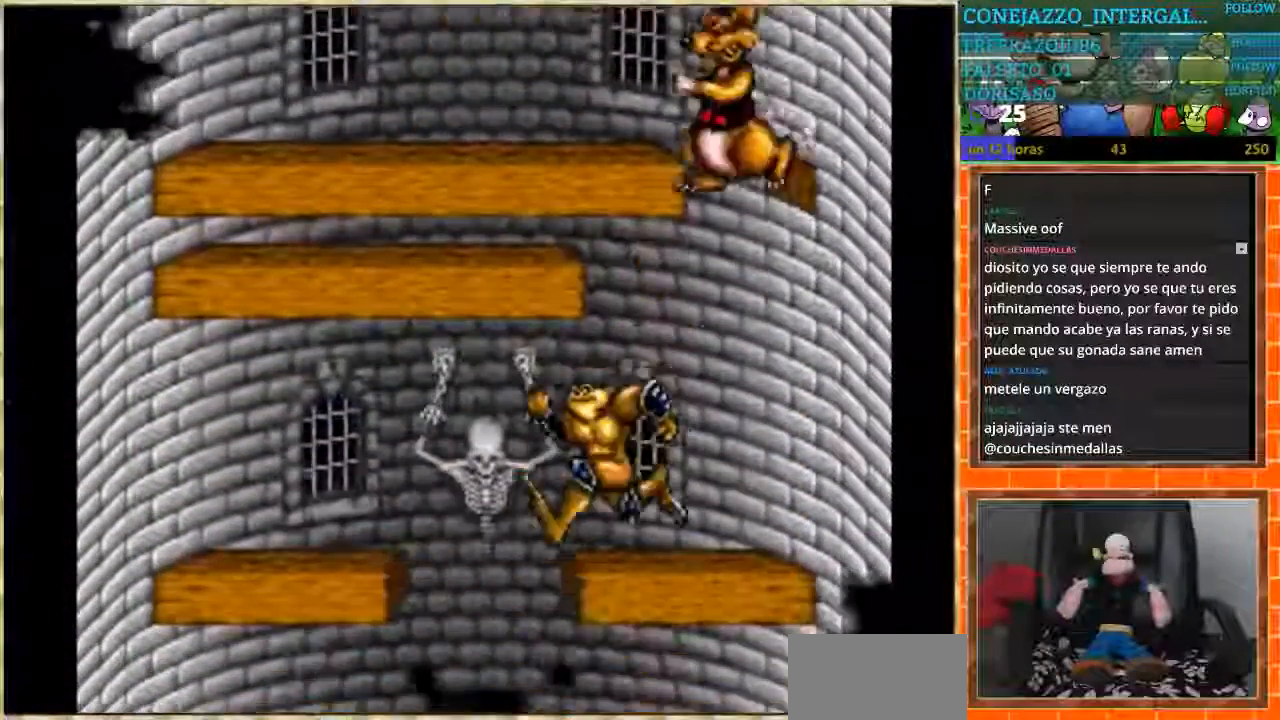
{"buttons": ["DPAD_RIGHT"], "events": [[301, "DPAD_LEFT", "up"], [468, "DPAD_RIGHT", "down"]]}
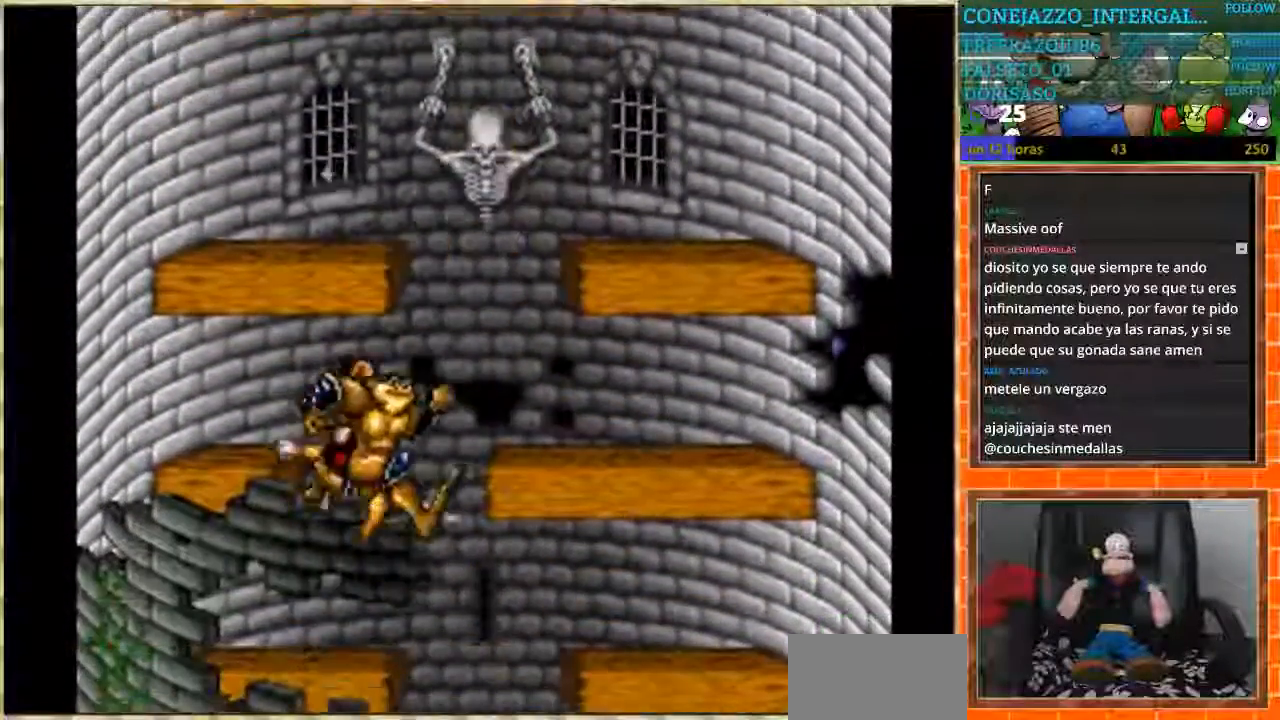
{"buttons": [], "events": [[267, "DPAD_RIGHT", "up"]]}
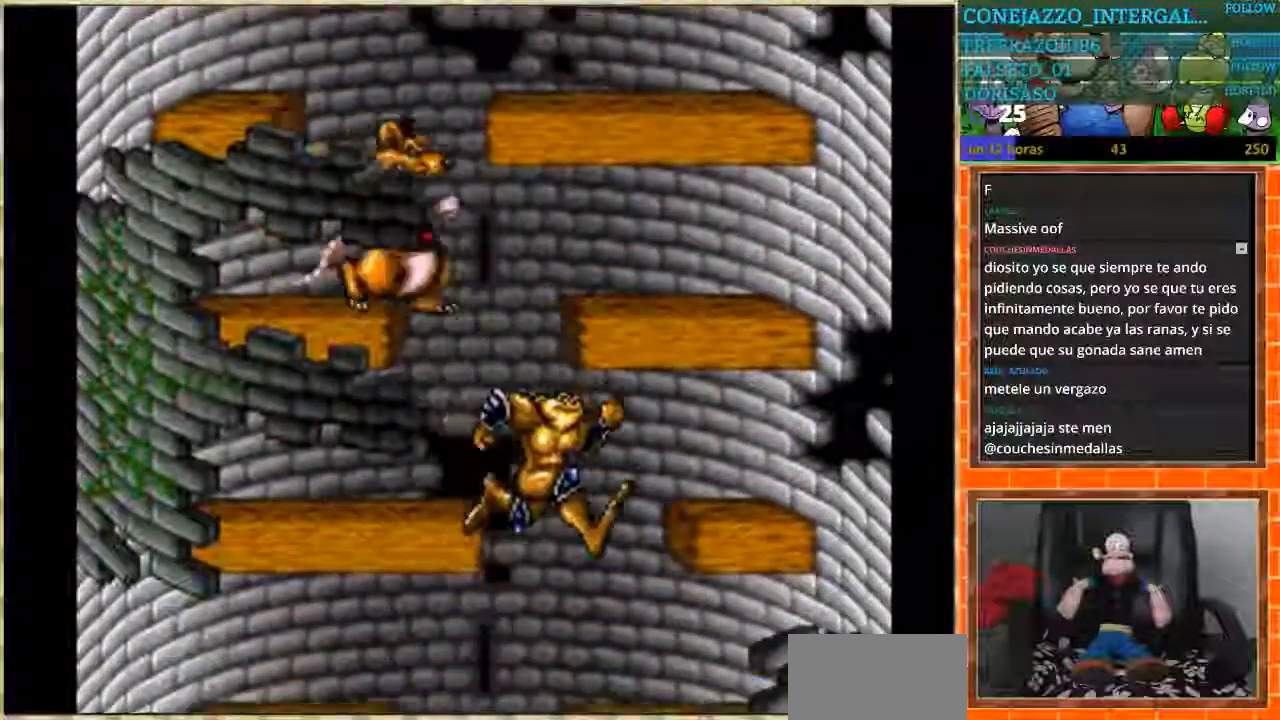
{"buttons": [], "events": [[100, "DPAD_LEFT", "down"], [367, "DPAD_LEFT", "up"]]}
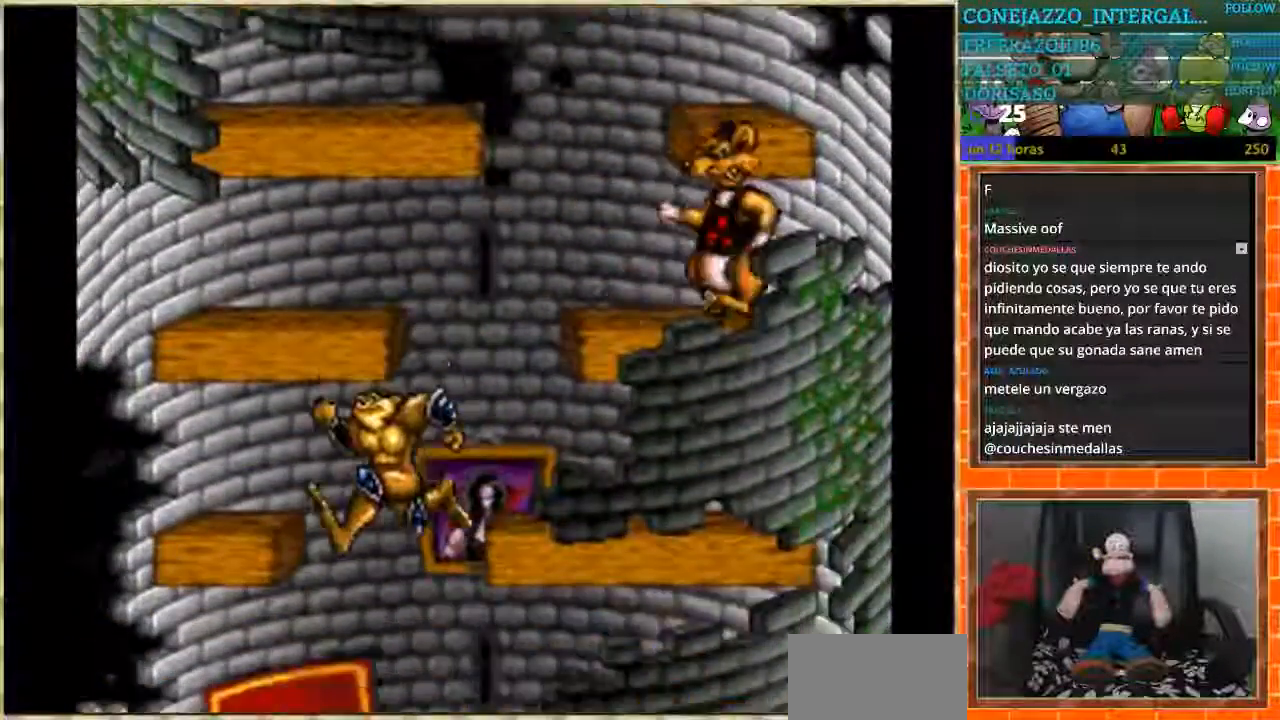
{"buttons": ["DPAD_RIGHT"], "events": [[400, "DPAD_RIGHT", "down"]]}
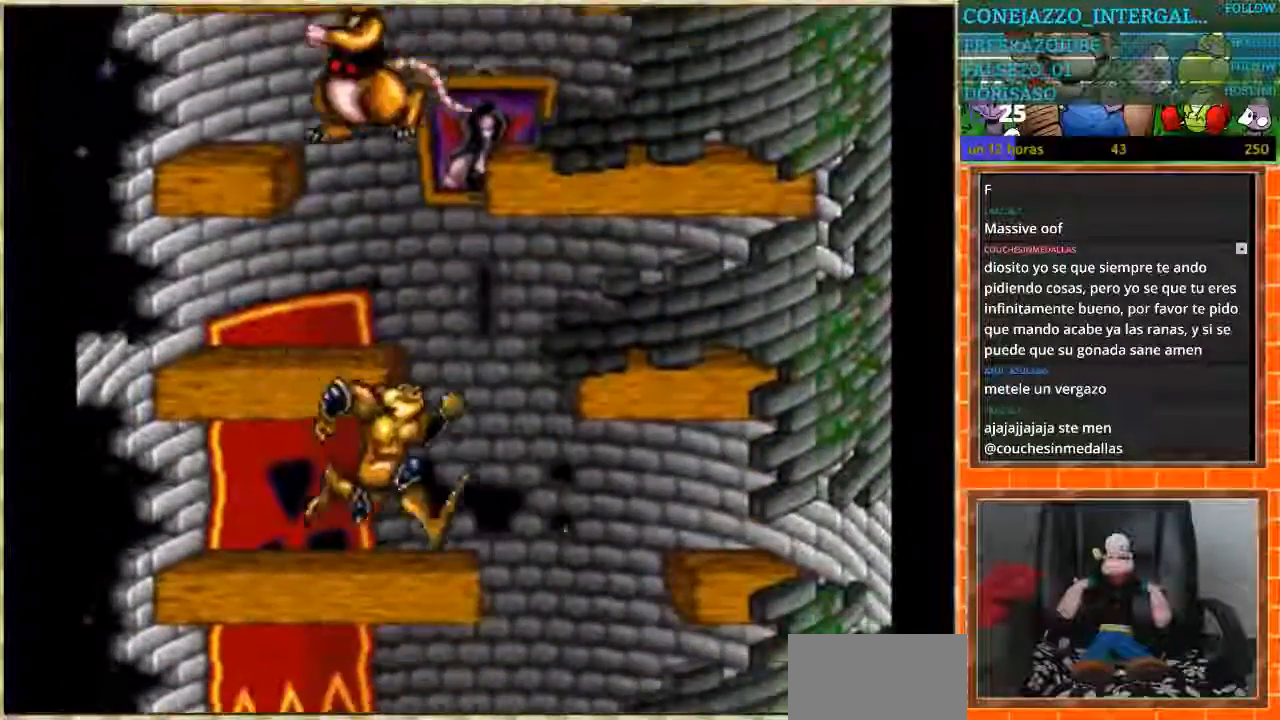
{"buttons": ["DPAD_LEFT"], "events": [[434, "DPAD_RIGHT", "up"], [468, "DPAD_LEFT", "down"]]}
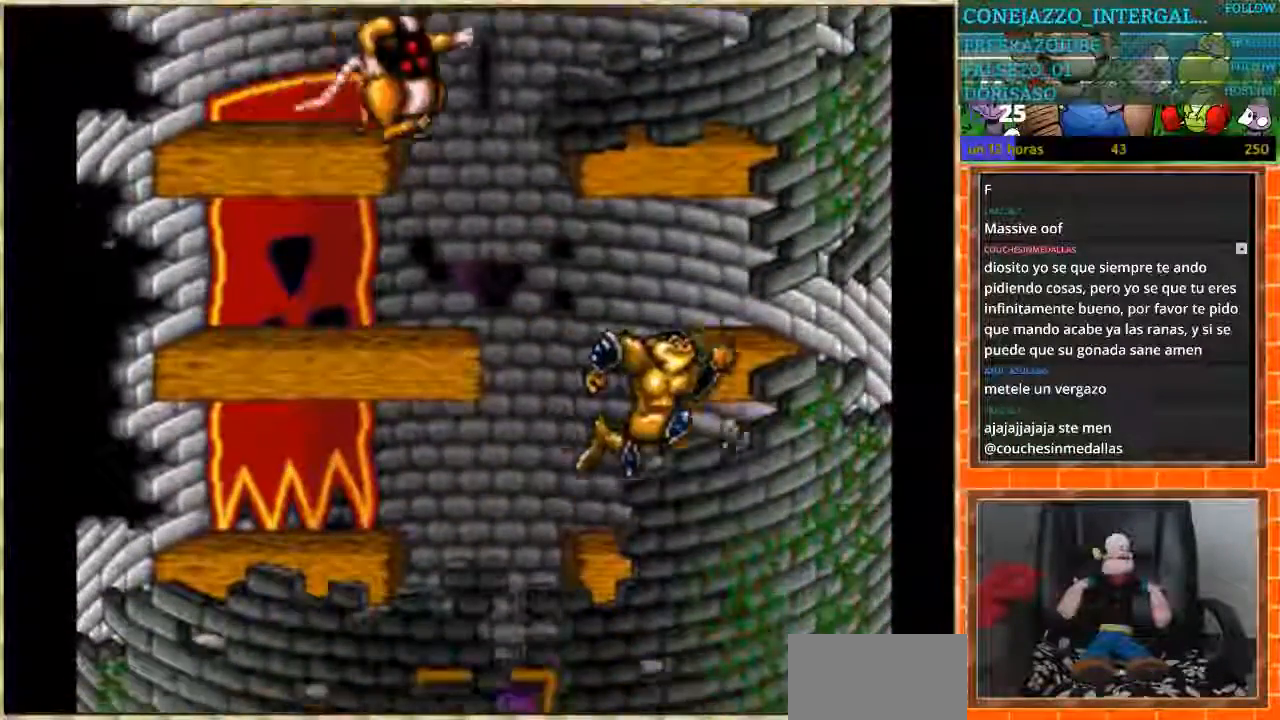
{"buttons": ["DPAD_RIGHT"], "events": [[400, "DPAD_LEFT", "up"], [400, "DPAD_RIGHT", "down"]]}
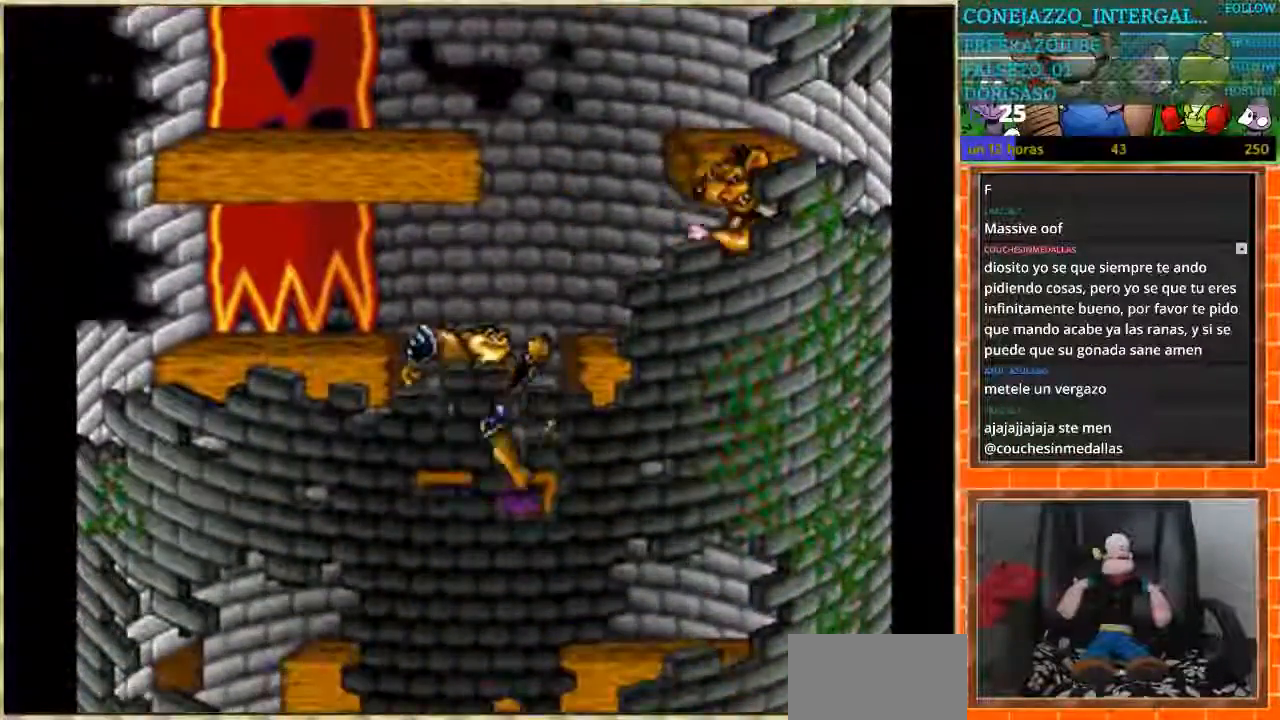
{"buttons": ["DPAD_LEFT"], "events": [[33, "DPAD_RIGHT", "up"], [200, "DPAD_LEFT", "down"]]}
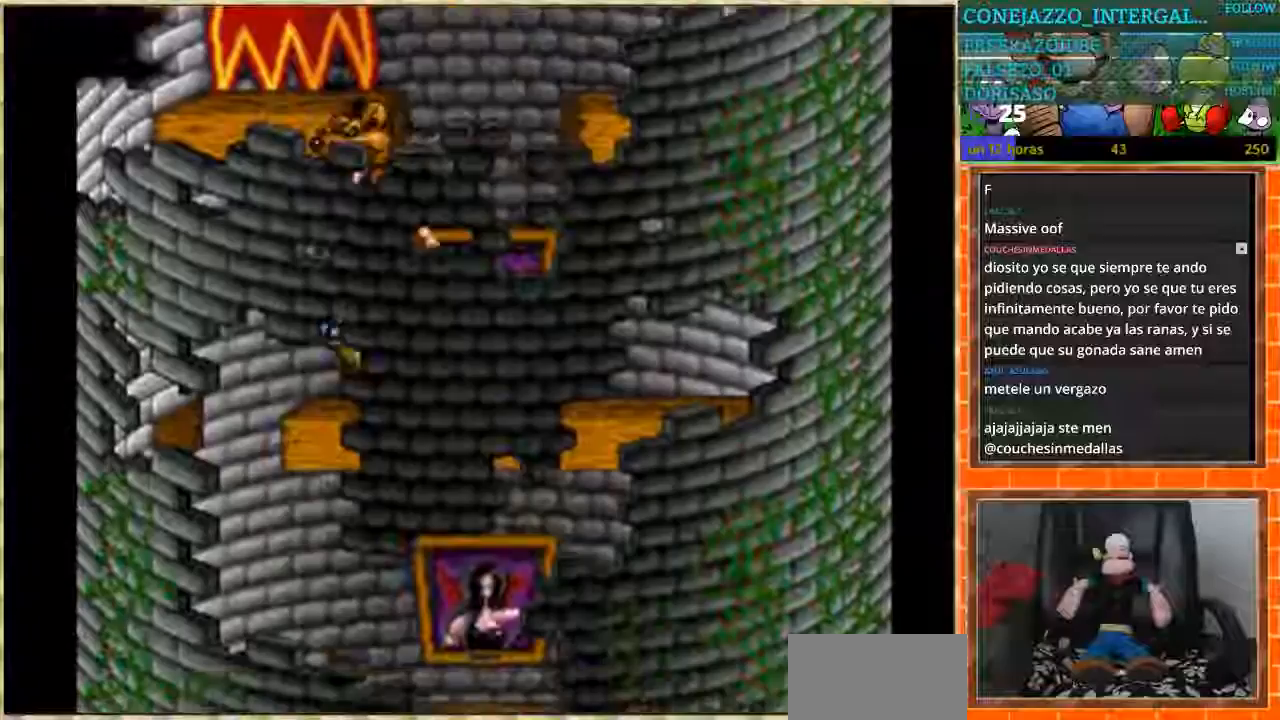
{"buttons": ["DPAD_RIGHT"], "events": [[133, "DPAD_LEFT", "up"], [200, "DPAD_RIGHT", "down"]]}
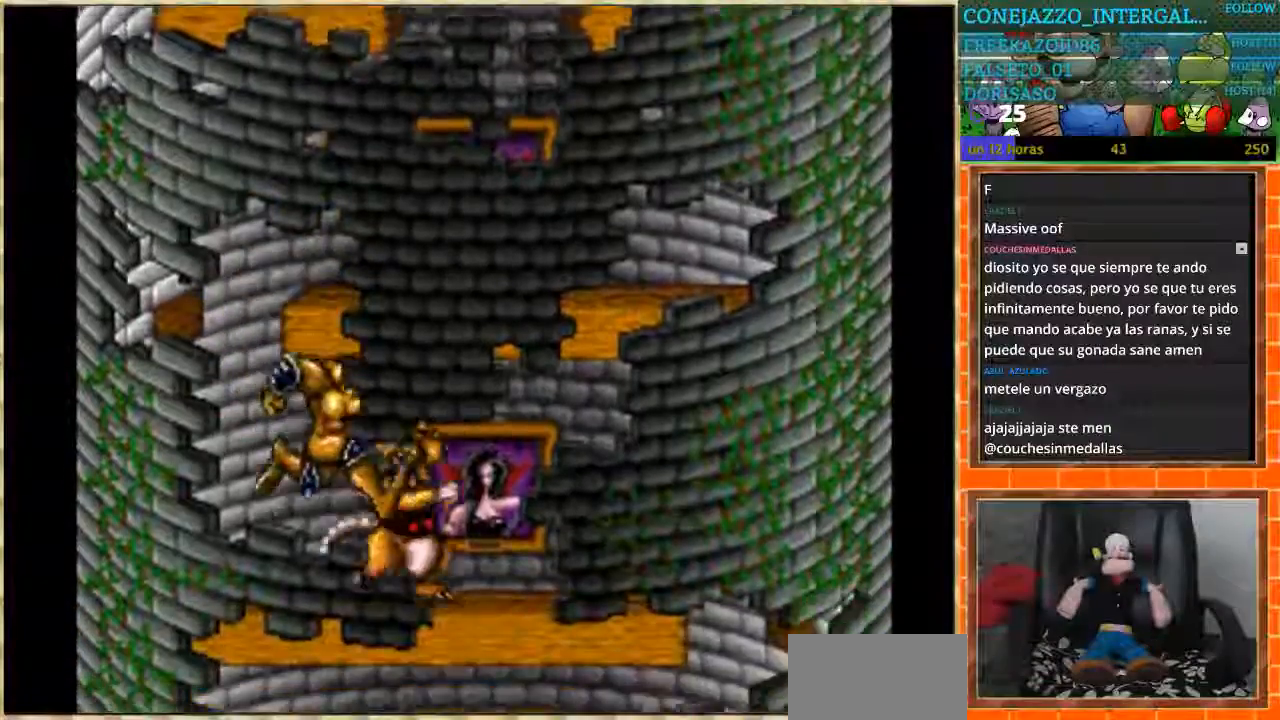
{"buttons": ["DPAD_RIGHT"], "events": []}
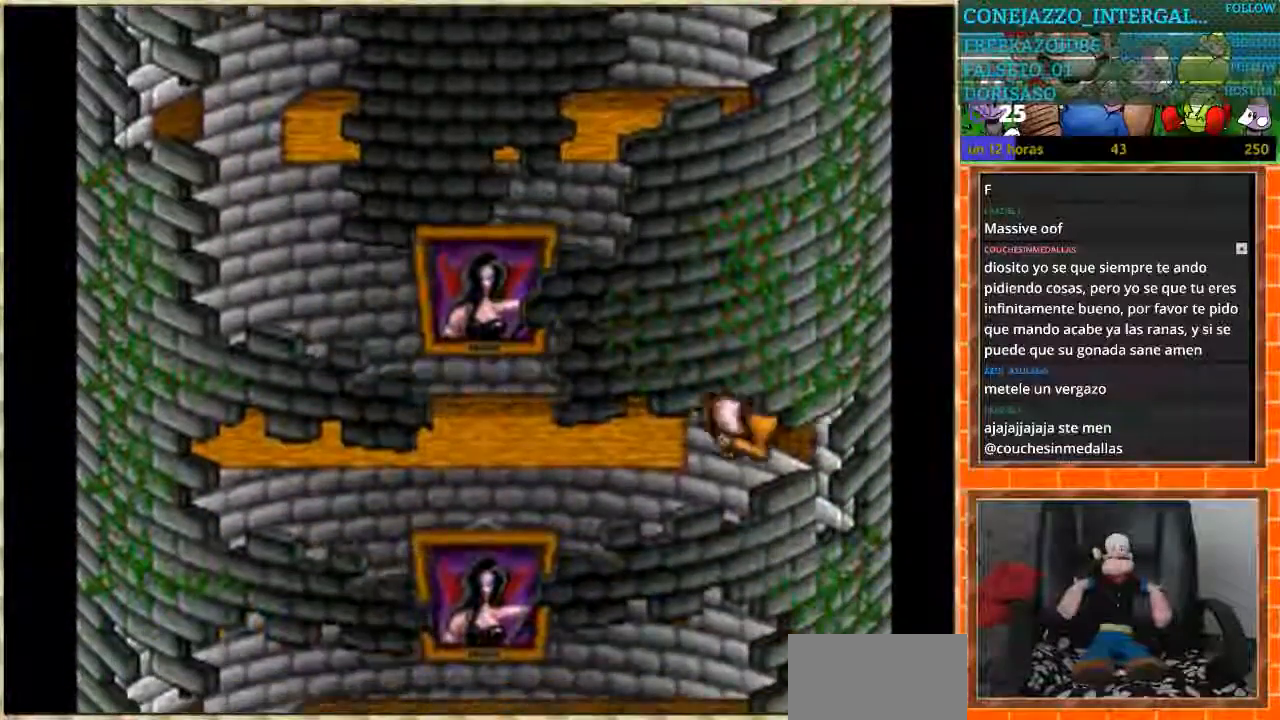
{"buttons": ["DPAD_LEFT"], "events": [[133, "DPAD_RIGHT", "up"], [167, "DPAD_LEFT", "down"]]}
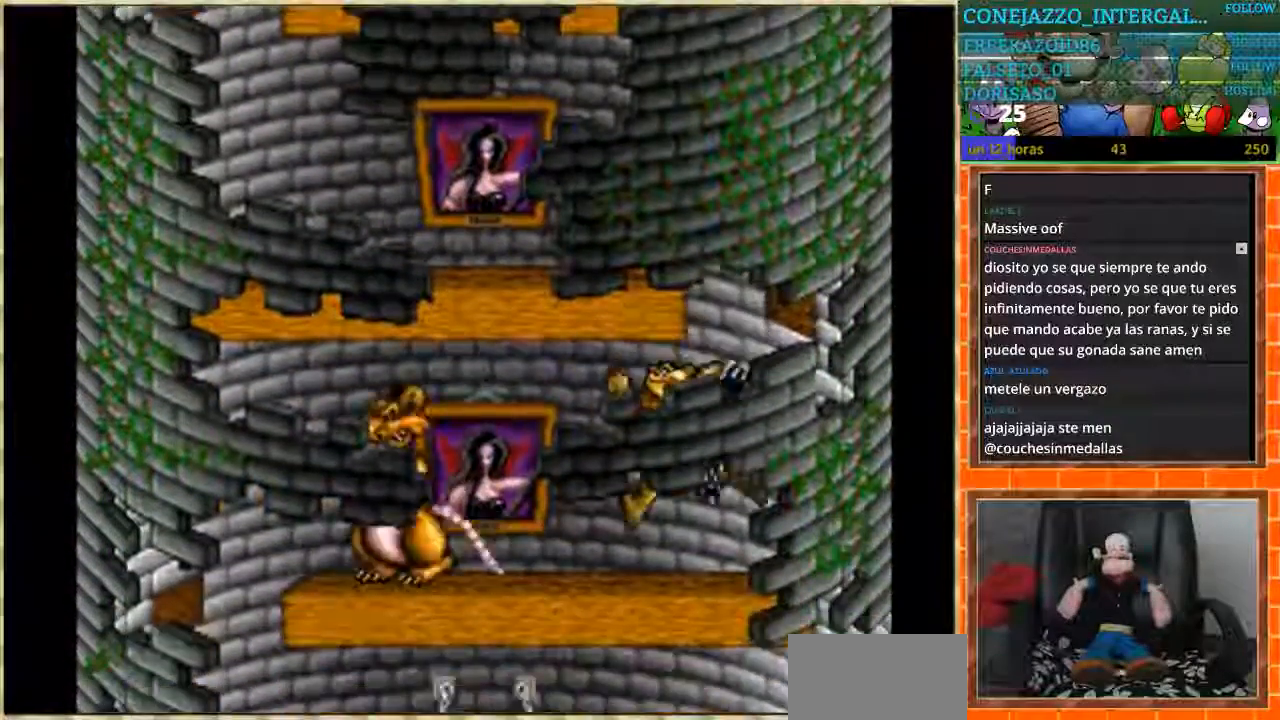
{"buttons": ["DPAD_LEFT"], "events": []}
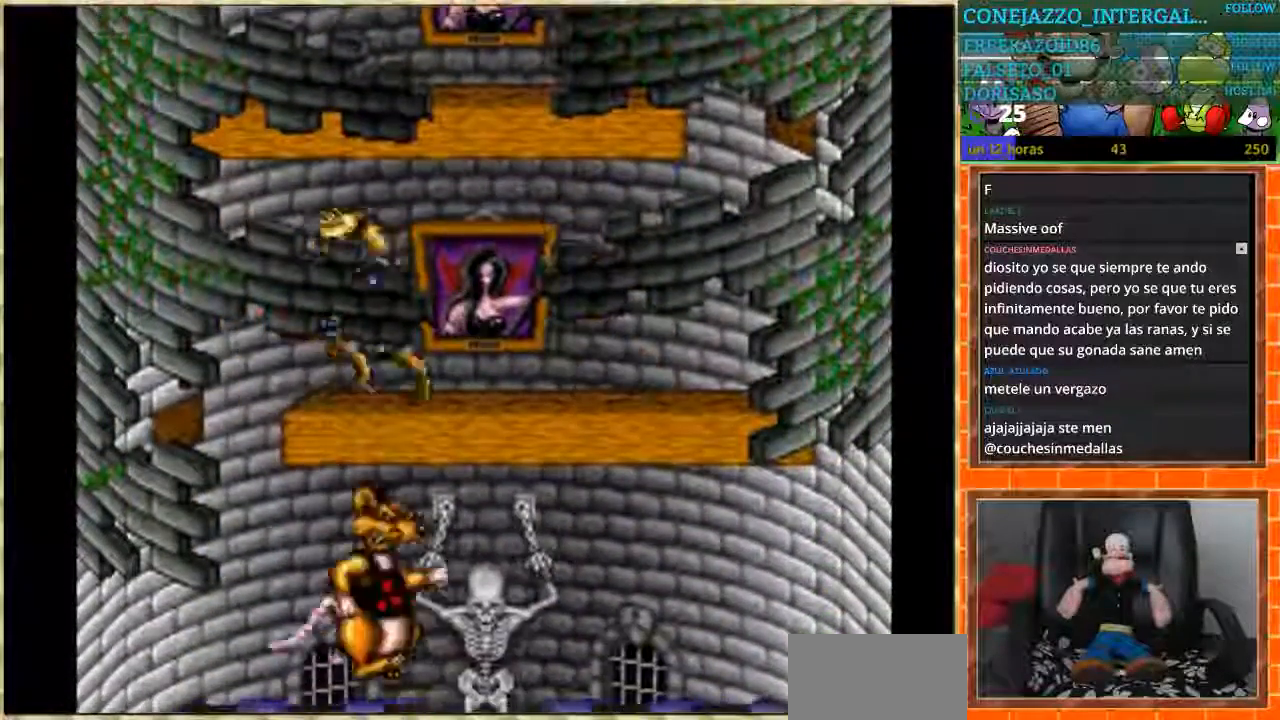
{"buttons": [], "events": [[133, "DPAD_LEFT", "up"], [200, "DPAD_RIGHT", "down"], [400, "DPAD_RIGHT", "up"]]}